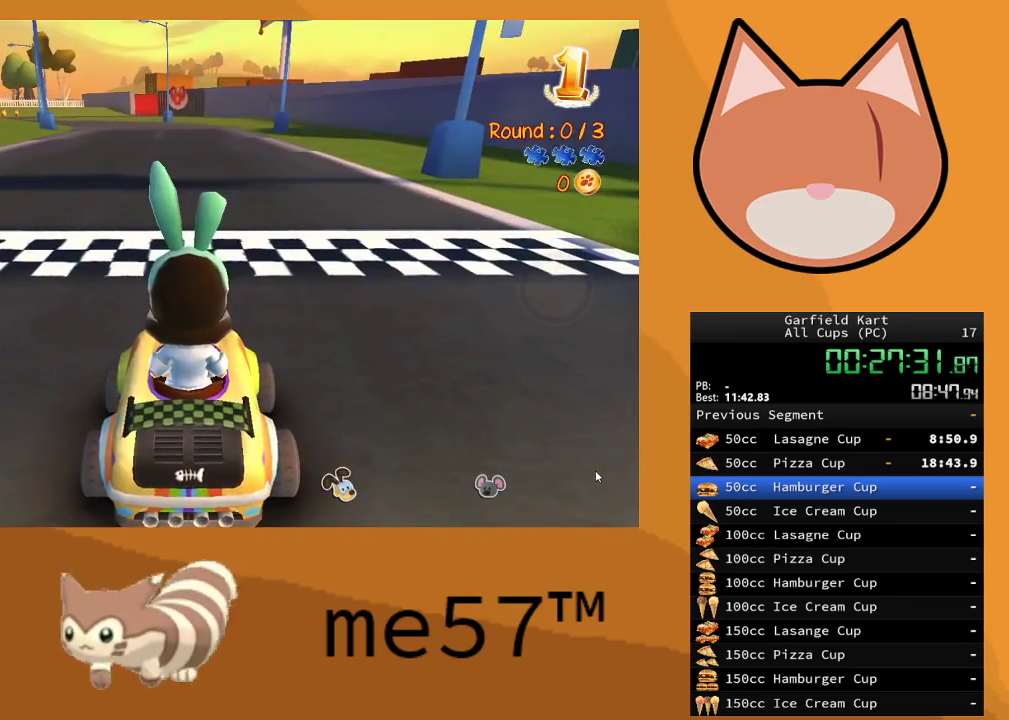
Gameplay with a controller (Xbox layout); each line is a JSON object with the inputs held at the frame after it. "events" lists button and stick changes between this image and that frame as [ms after this image, input, new state], when the widget could be followed in between. Not read: L3 R3.
{"buttons": ["R2"], "left_stick": "center", "right_stick": "center", "events": [[167, "R2", "down"]]}
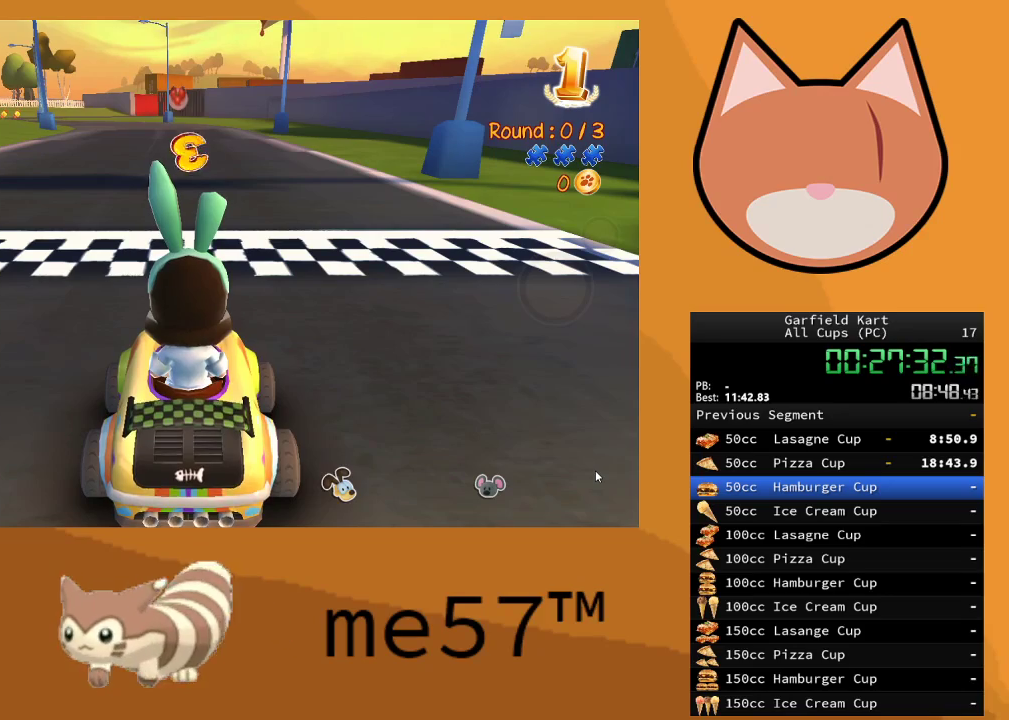
{"buttons": ["R2"], "left_stick": "center", "right_stick": "center", "events": []}
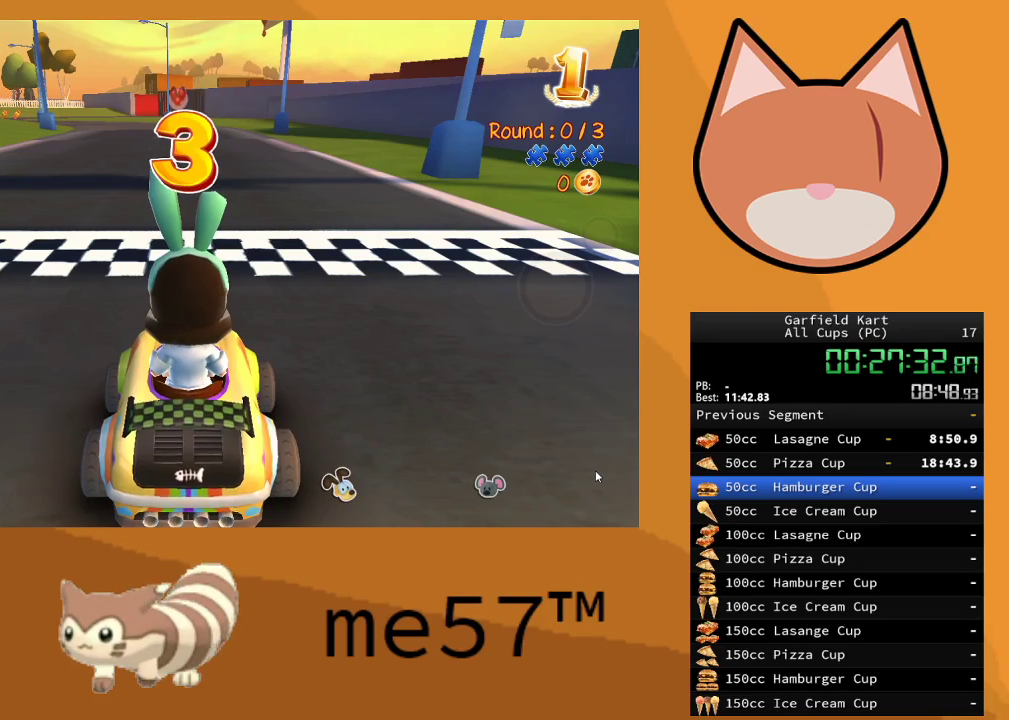
{"buttons": ["R2"], "left_stick": "center", "right_stick": "center", "events": []}
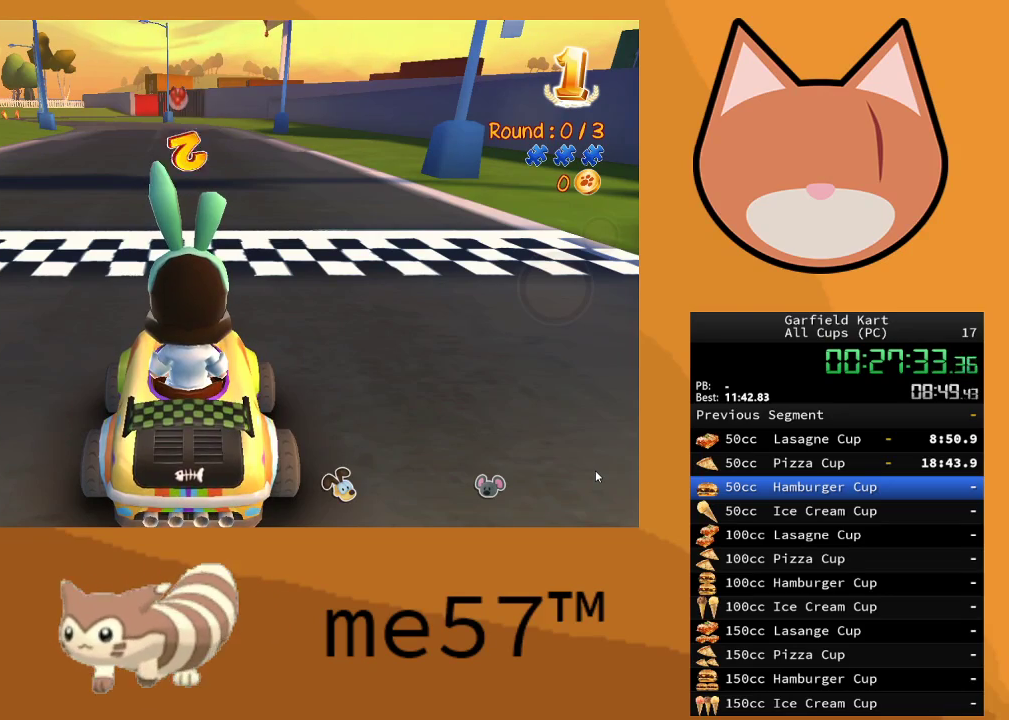
{"buttons": ["R2"], "left_stick": "center", "right_stick": "center", "events": []}
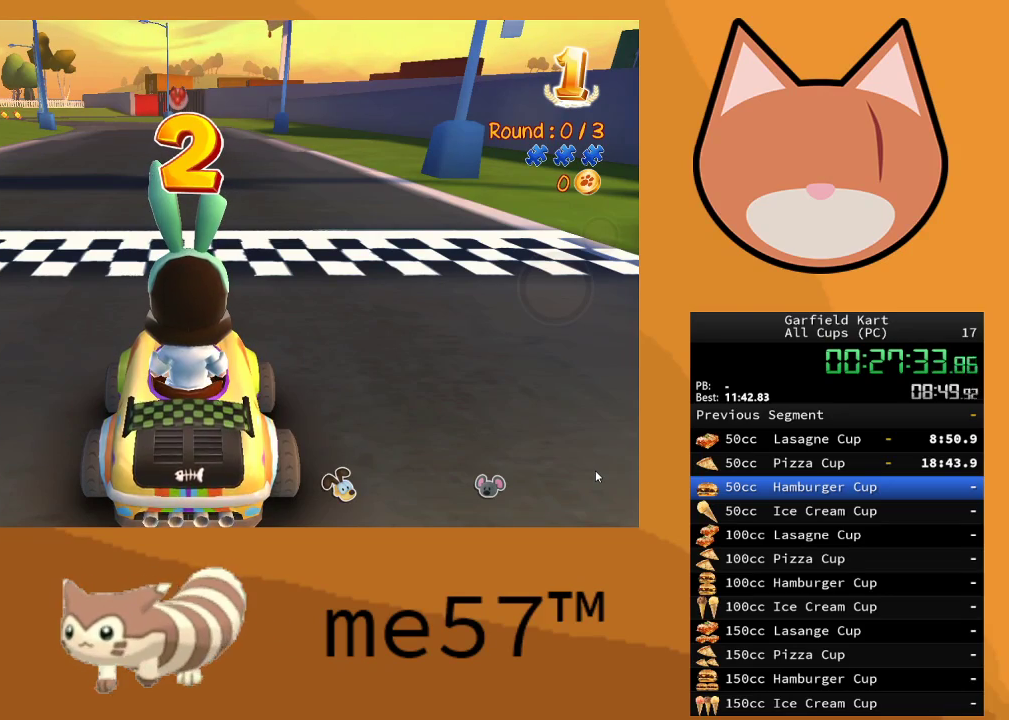
{"buttons": ["R2"], "left_stick": "center", "right_stick": "center", "events": []}
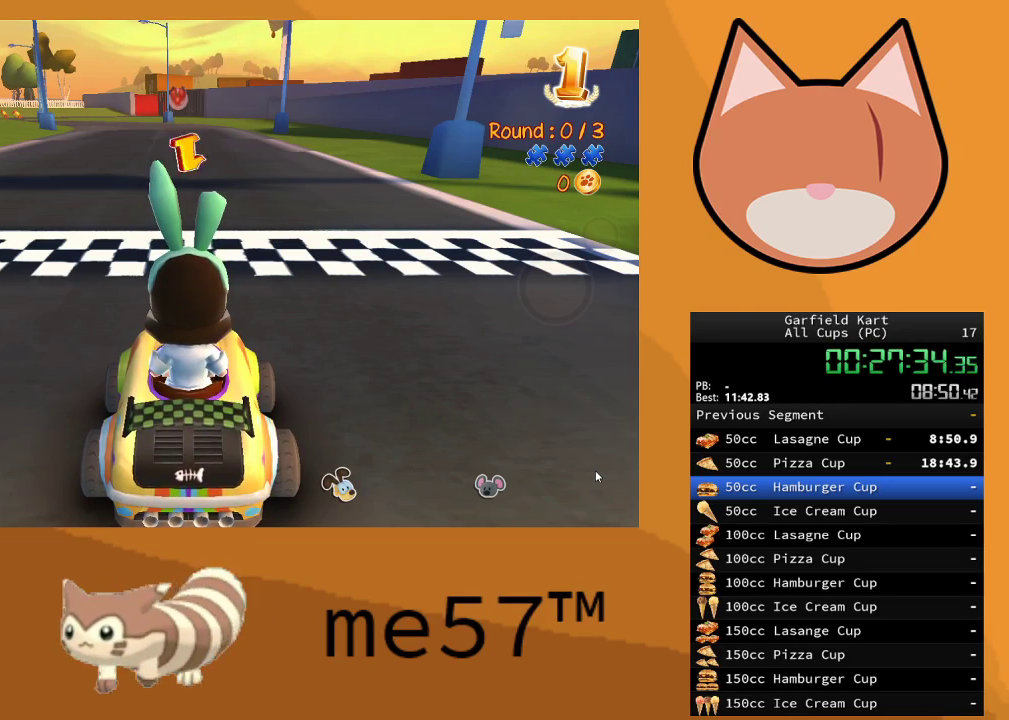
{"buttons": ["R2"], "left_stick": "center", "right_stick": "center", "events": []}
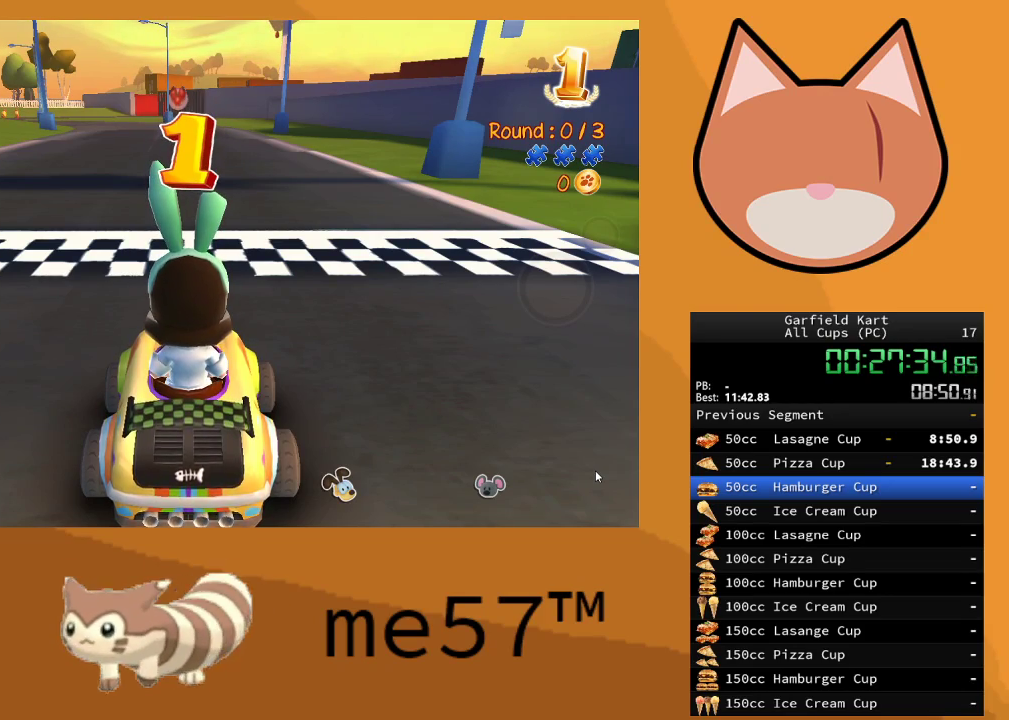
{"buttons": ["R2"], "left_stick": "center", "right_stick": "center", "events": []}
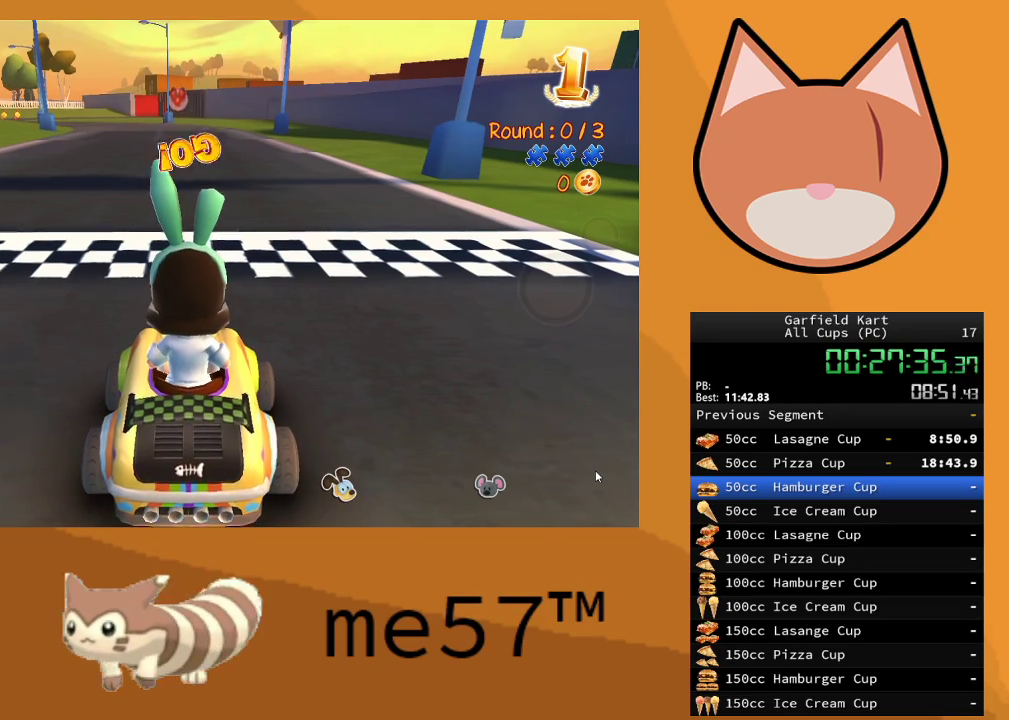
{"buttons": ["R2"], "left_stick": "center", "right_stick": "center", "events": []}
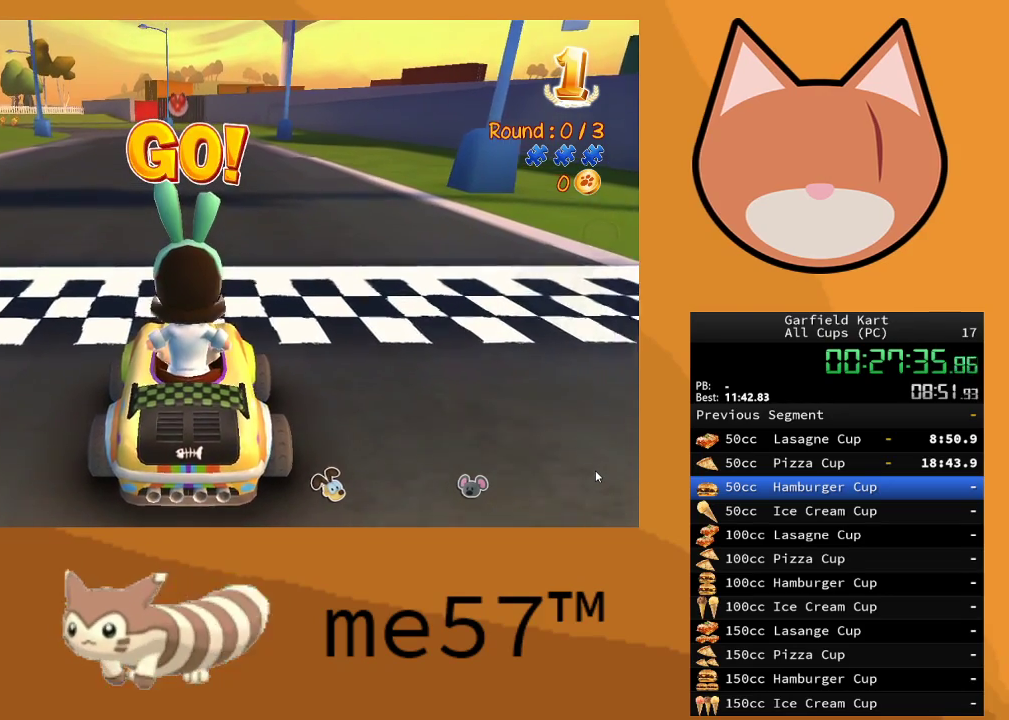
{"buttons": ["R2"], "left_stick": "center", "right_stick": "center", "events": []}
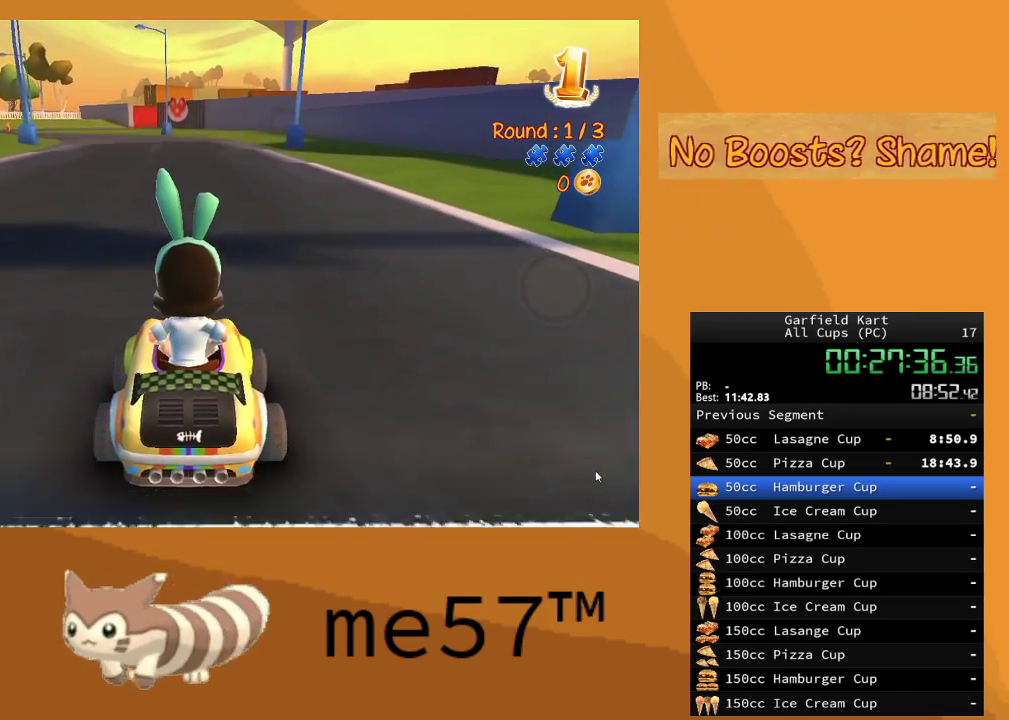
{"buttons": ["R2"], "left_stick": "center", "right_stick": "center", "events": []}
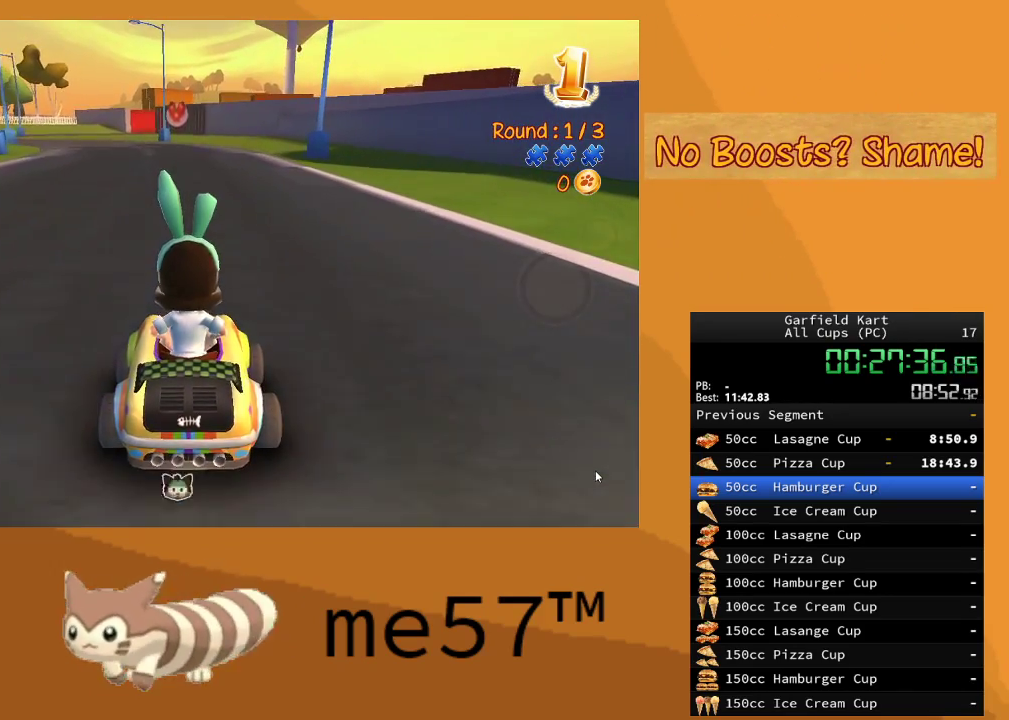
{"buttons": ["R2"], "left_stick": "right", "right_stick": "center", "events": [[433, "left_stick", "right"]]}
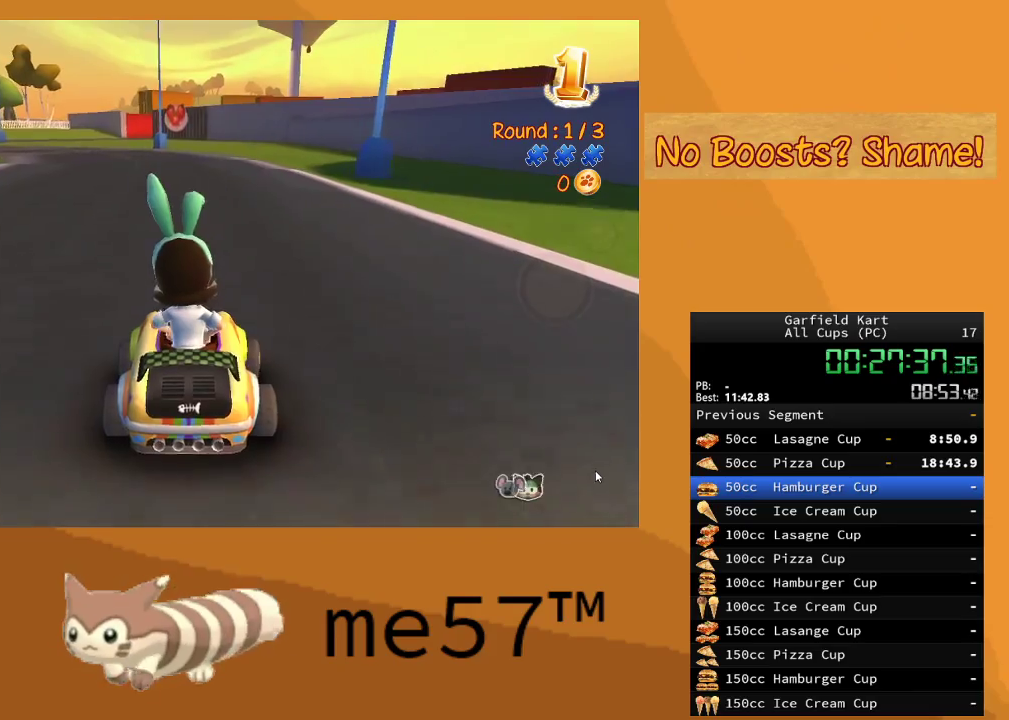
{"buttons": ["R2"], "left_stick": "up-left", "right_stick": "center", "events": [[217, "left_stick", "center"], [500, "left_stick", "up-left"]]}
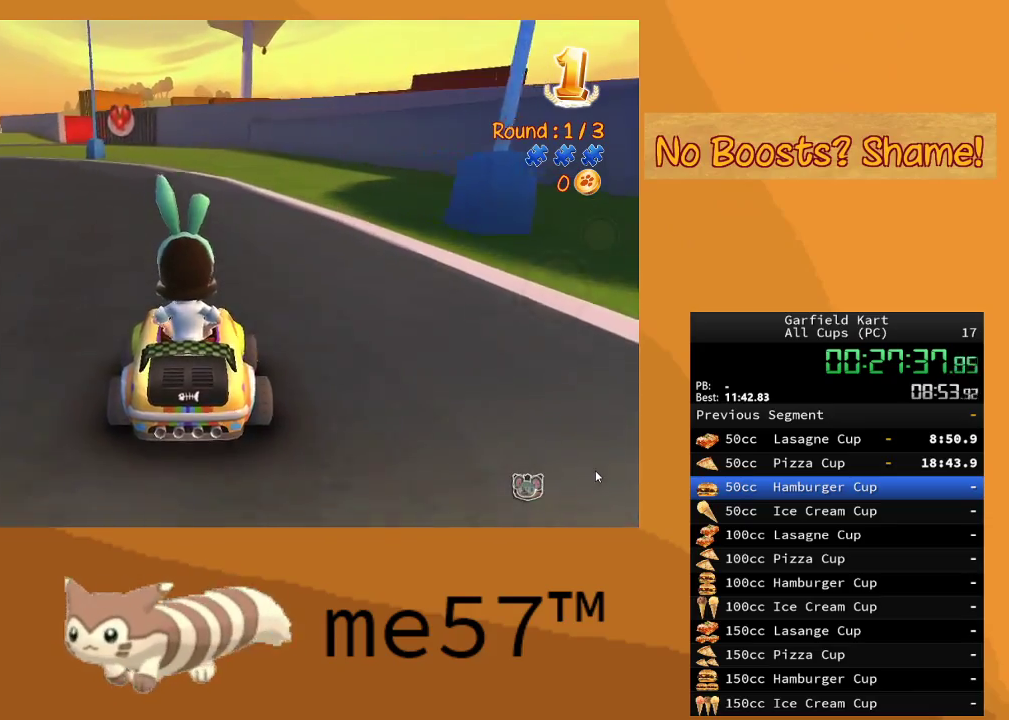
{"buttons": ["B", "R2"], "left_stick": "up-left", "right_stick": "center", "events": [[17, "B", "down"]]}
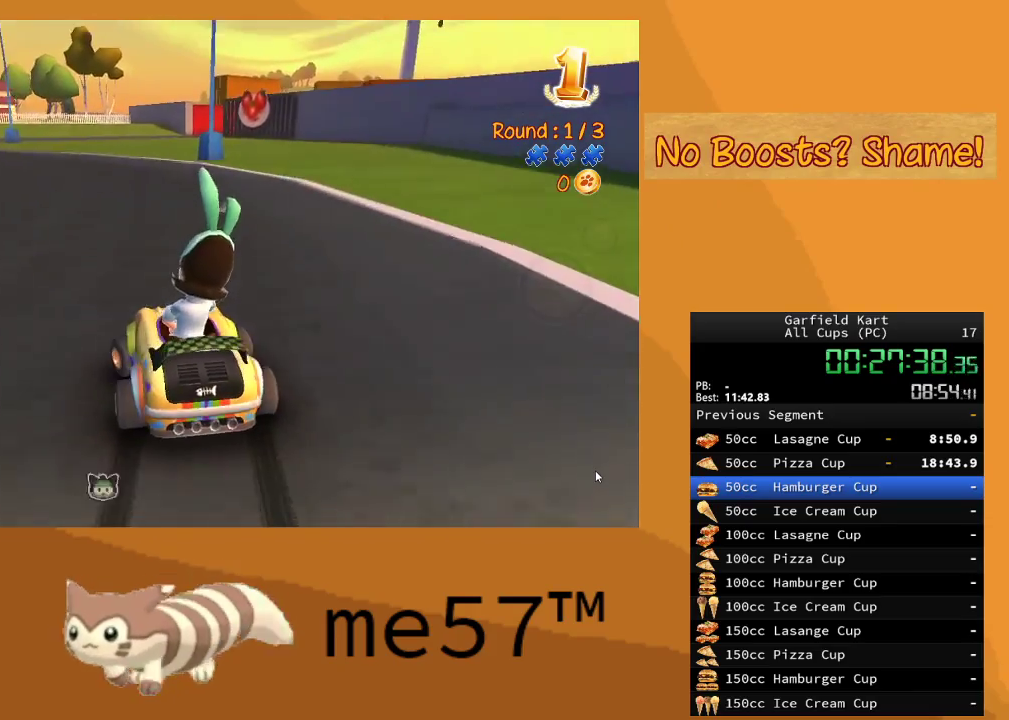
{"buttons": ["B", "R2"], "left_stick": "up-left", "right_stick": "center", "events": [[33, "left_stick", "right"], [283, "left_stick", "up-left"]]}
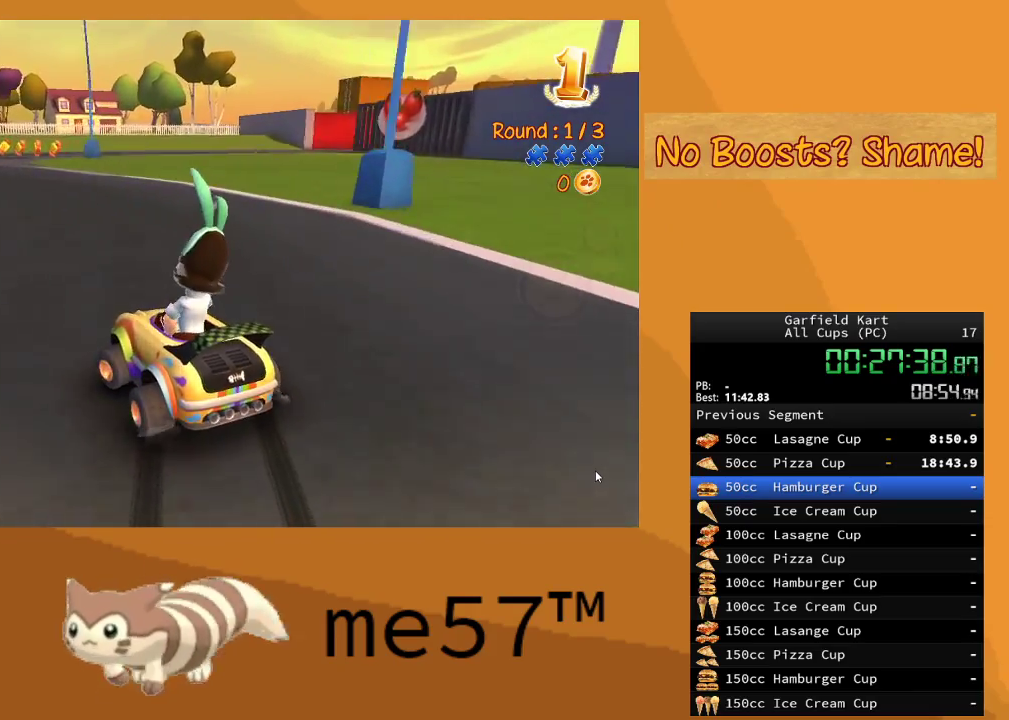
{"buttons": ["B", "R2"], "left_stick": "right", "right_stick": "center", "events": [[333, "B", "up"], [333, "left_stick", "center"], [433, "left_stick", "right"], [450, "B", "down"]]}
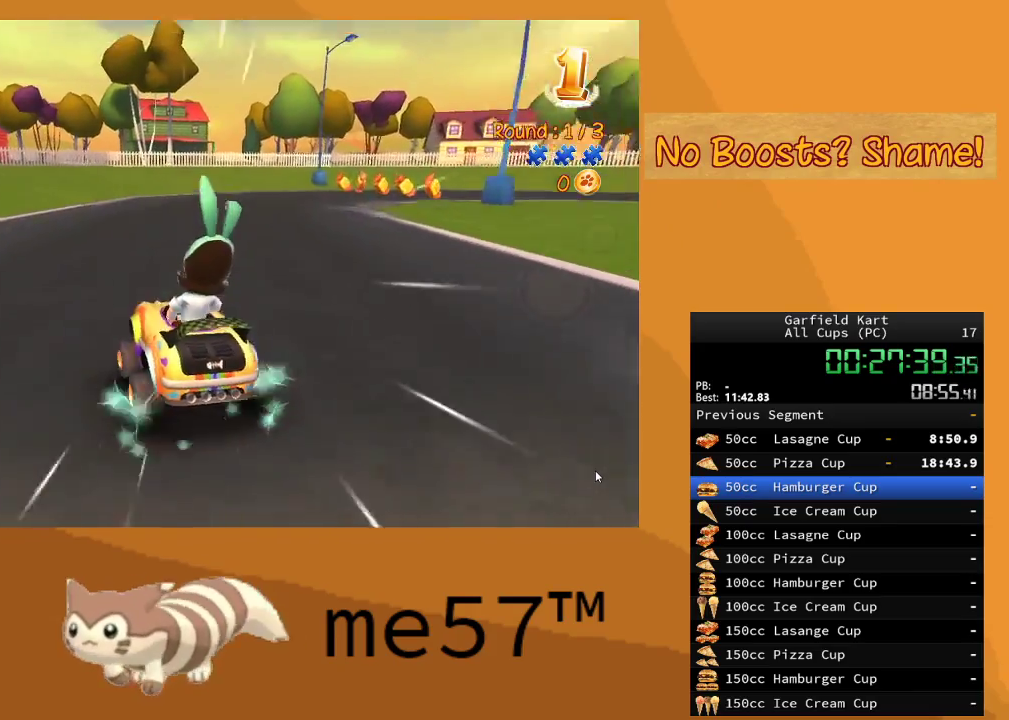
{"buttons": ["B", "R2"], "left_stick": "right", "right_stick": "center", "events": []}
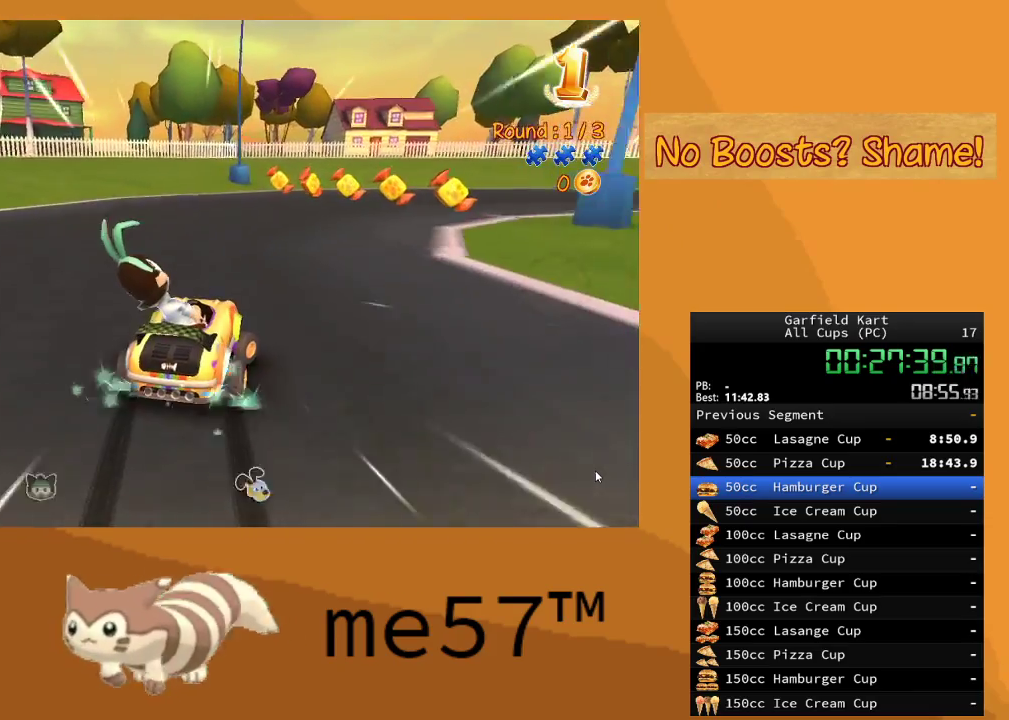
{"buttons": ["B", "R2"], "left_stick": "right", "right_stick": "center", "events": []}
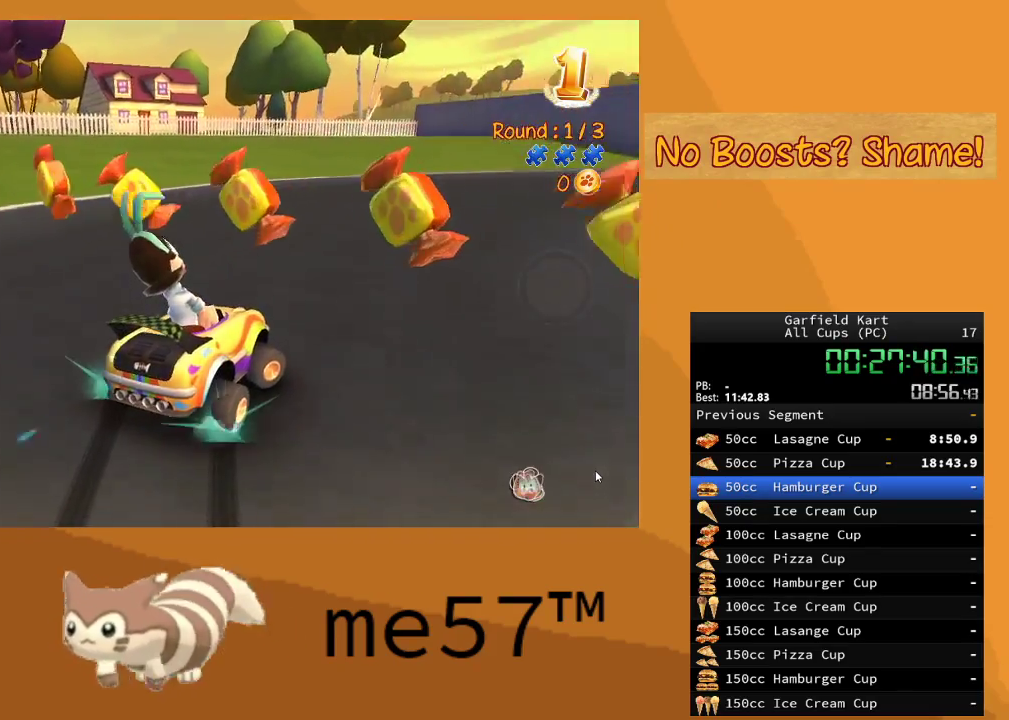
{"buttons": ["B", "R2"], "left_stick": "center", "right_stick": "center", "events": [[300, "left_stick", "center"]]}
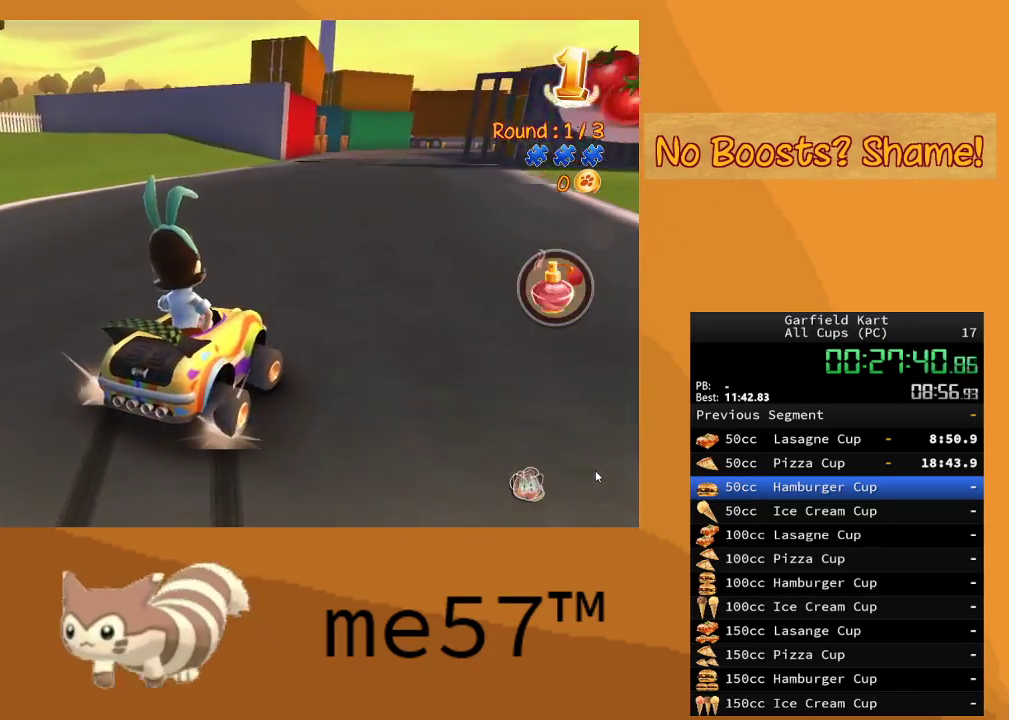
{"buttons": ["B", "R2"], "left_stick": "left", "right_stick": "center", "events": [[83, "left_stick", "left"]]}
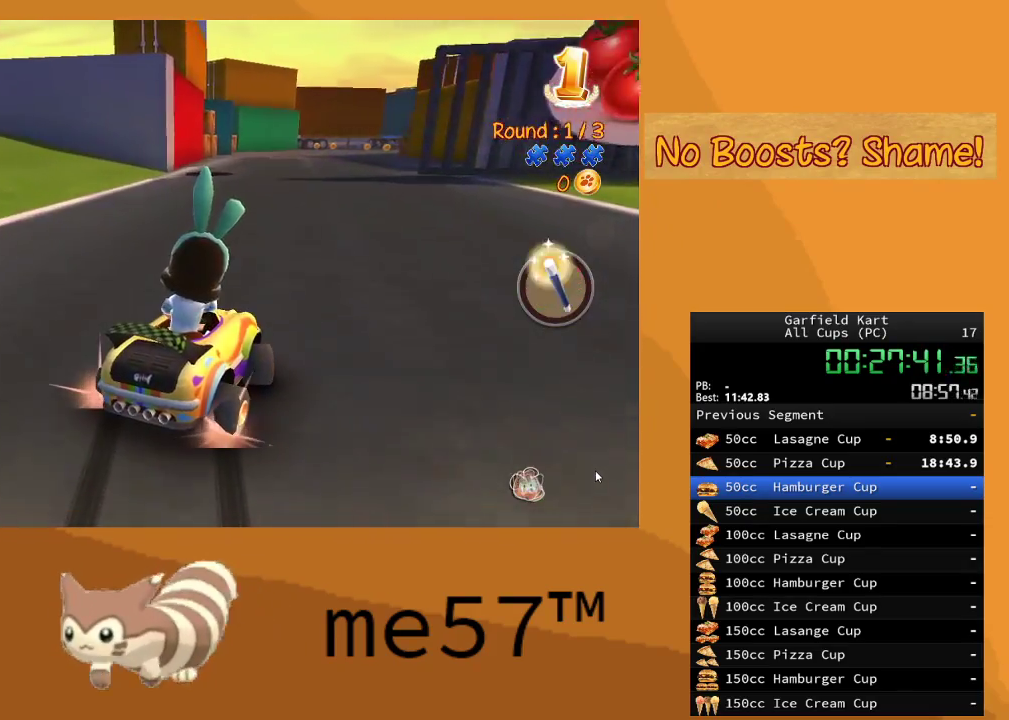
{"buttons": ["R2"], "left_stick": "left", "right_stick": "center", "events": [[83, "left_stick", "right"], [350, "B", "up"], [350, "left_stick", "center"], [500, "left_stick", "left"]]}
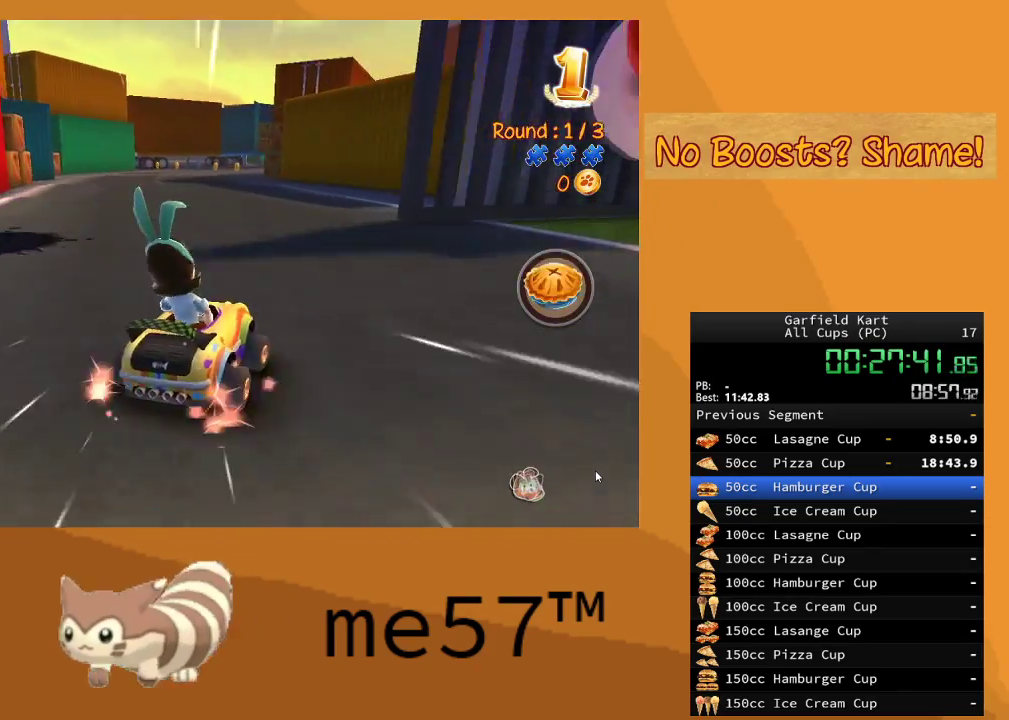
{"buttons": ["R2"], "left_stick": "right", "right_stick": "center", "events": [[17, "B", "down"], [17, "left_stick", "up-left"], [433, "B", "up"], [450, "left_stick", "right"]]}
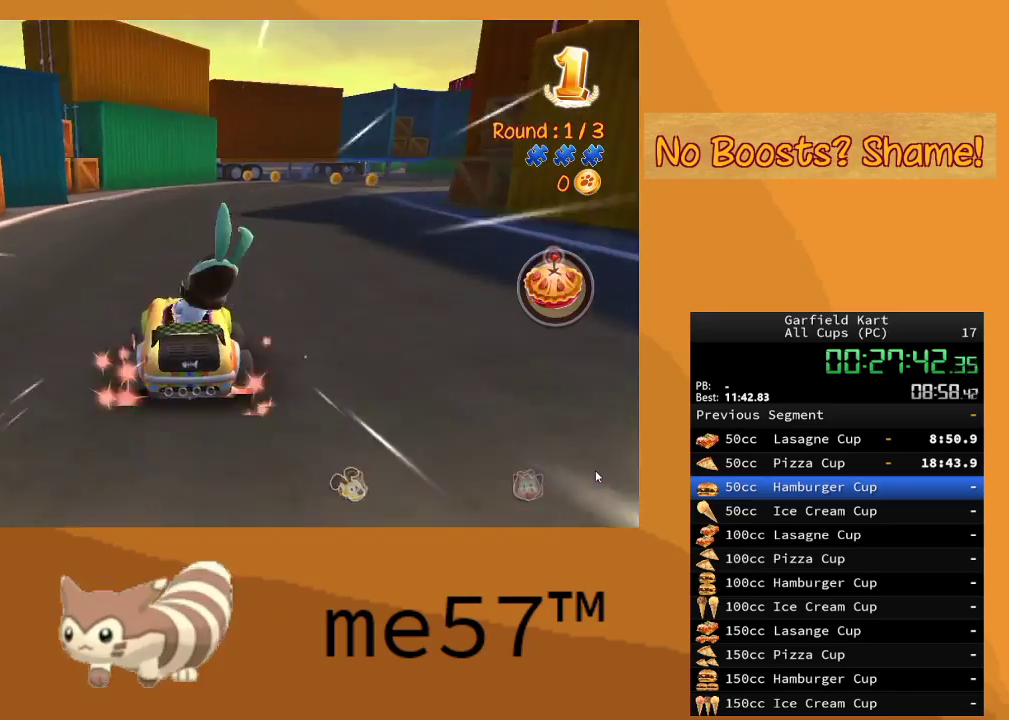
{"buttons": ["B", "R2"], "left_stick": "right", "right_stick": "center", "events": [[17, "B", "down"]]}
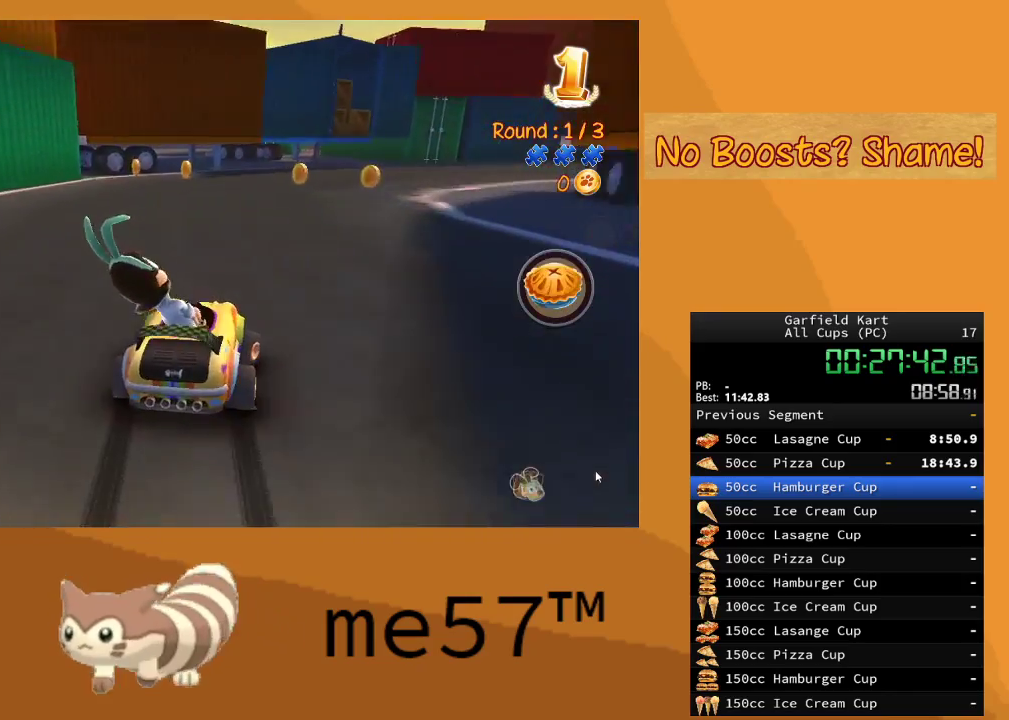
{"buttons": ["B", "R2"], "left_stick": "right", "right_stick": "center", "events": []}
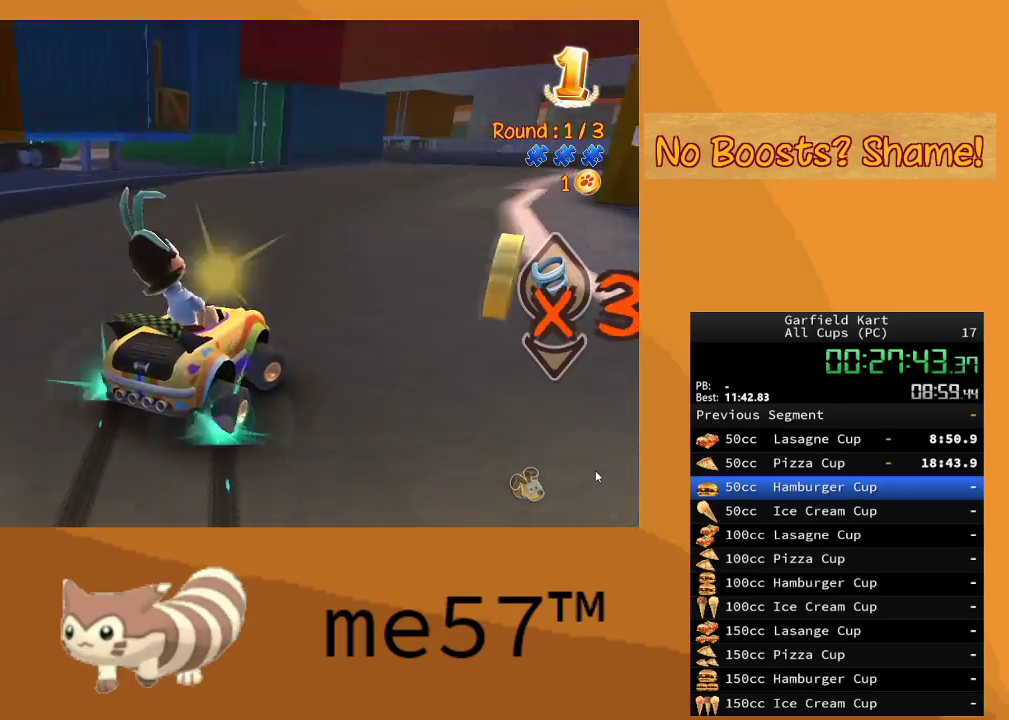
{"buttons": ["B", "R2"], "left_stick": "up-left", "right_stick": "center", "events": [[183, "left_stick", "up-left"]]}
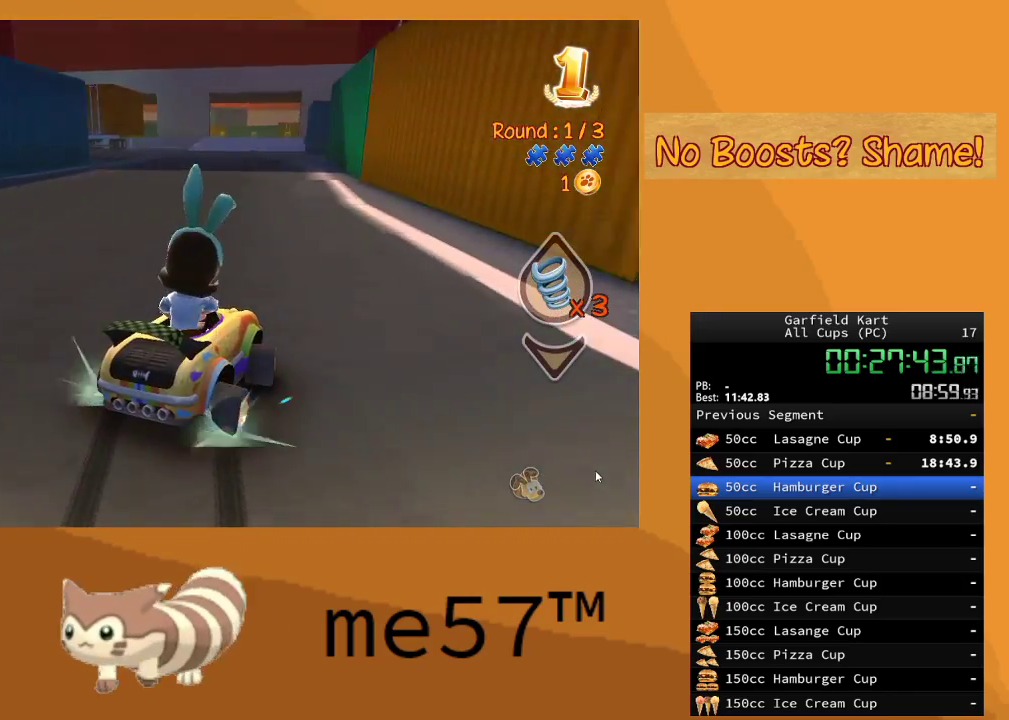
{"buttons": ["B", "R2"], "left_stick": "up-left", "right_stick": "center", "events": []}
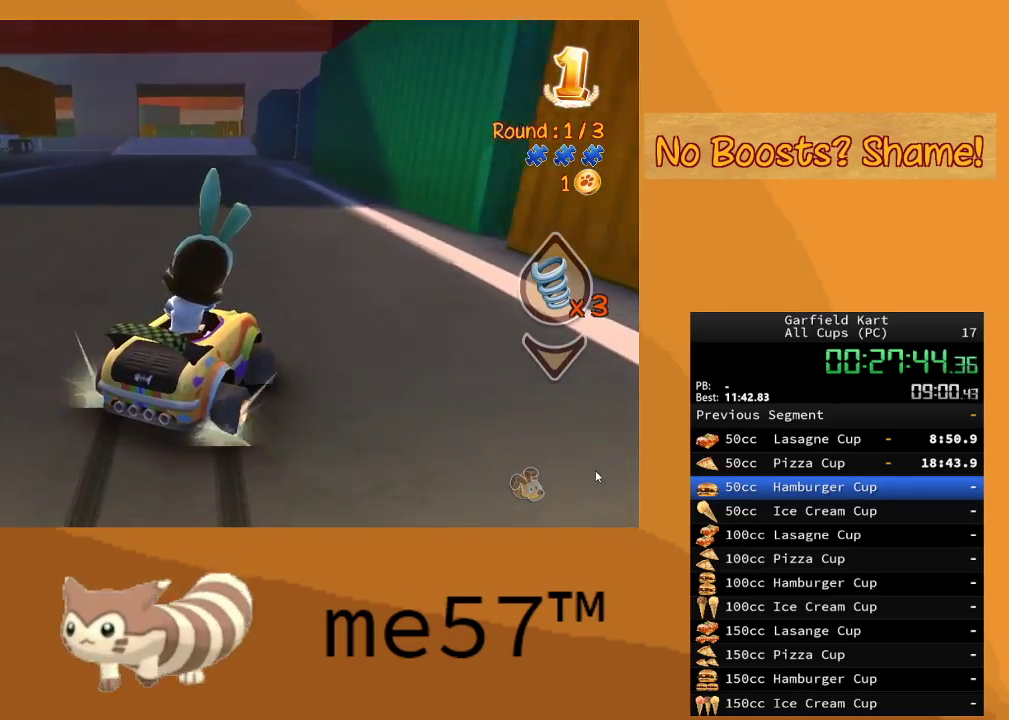
{"buttons": ["B", "R2"], "left_stick": "up-left", "right_stick": "center", "events": [[67, "left_stick", "right"], [183, "B", "up"], [233, "left_stick", "up-left"], [300, "B", "down"]]}
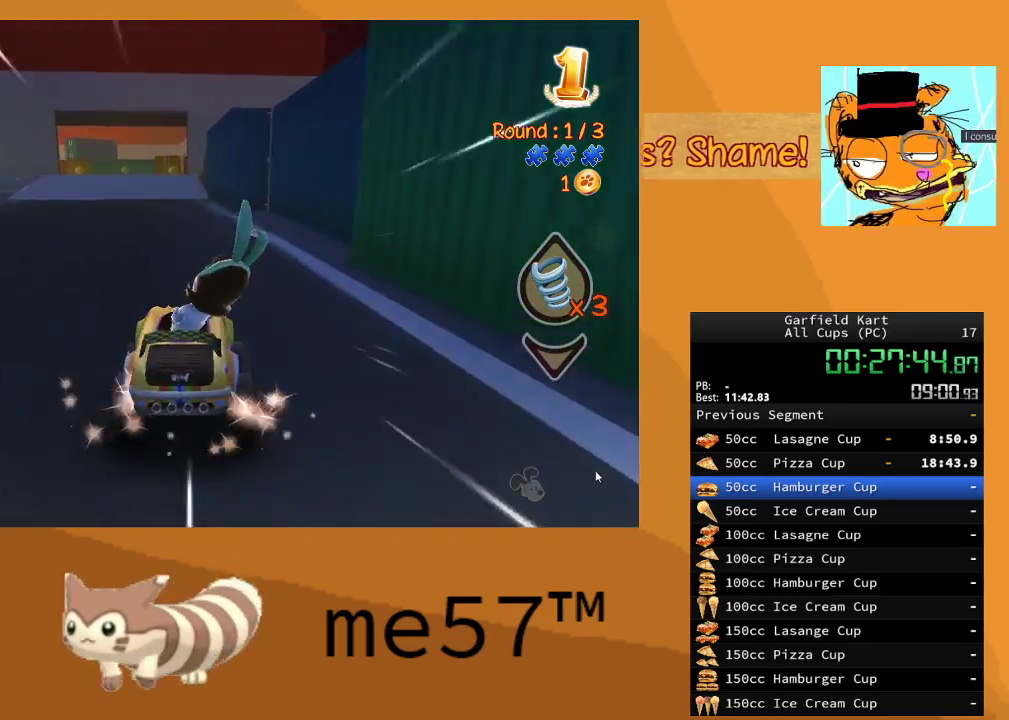
{"buttons": ["R2"], "left_stick": "center", "right_stick": "center", "events": [[167, "B", "up"], [367, "B", "down"], [483, "B", "up"], [500, "left_stick", "center"]]}
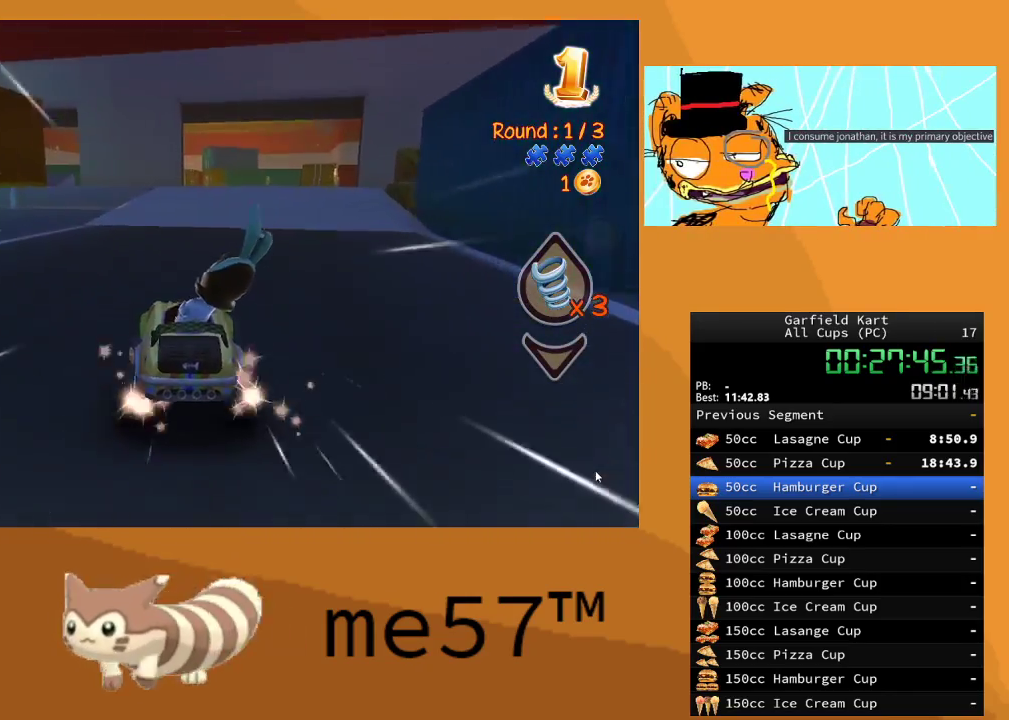
{"buttons": ["R2"], "left_stick": "center", "right_stick": "center", "events": [[17, "left_stick", "up-left"], [33, "left_stick", "right"], [250, "B", "down"], [400, "left_stick", "center"], [417, "B", "up"]]}
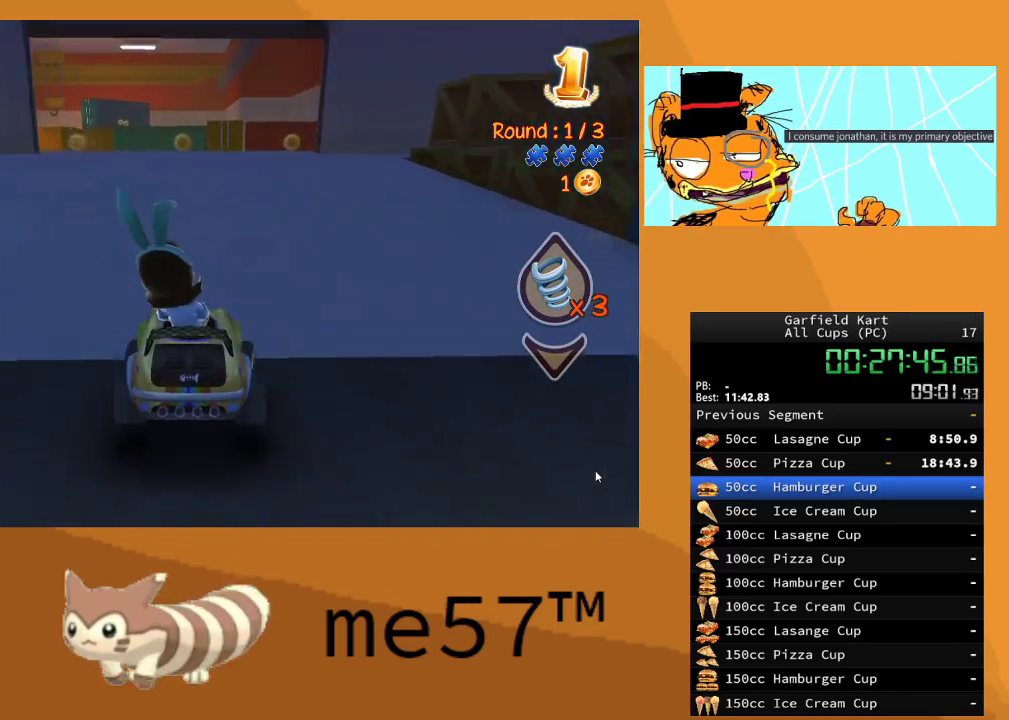
{"buttons": ["R2"], "left_stick": "center", "right_stick": "center", "events": []}